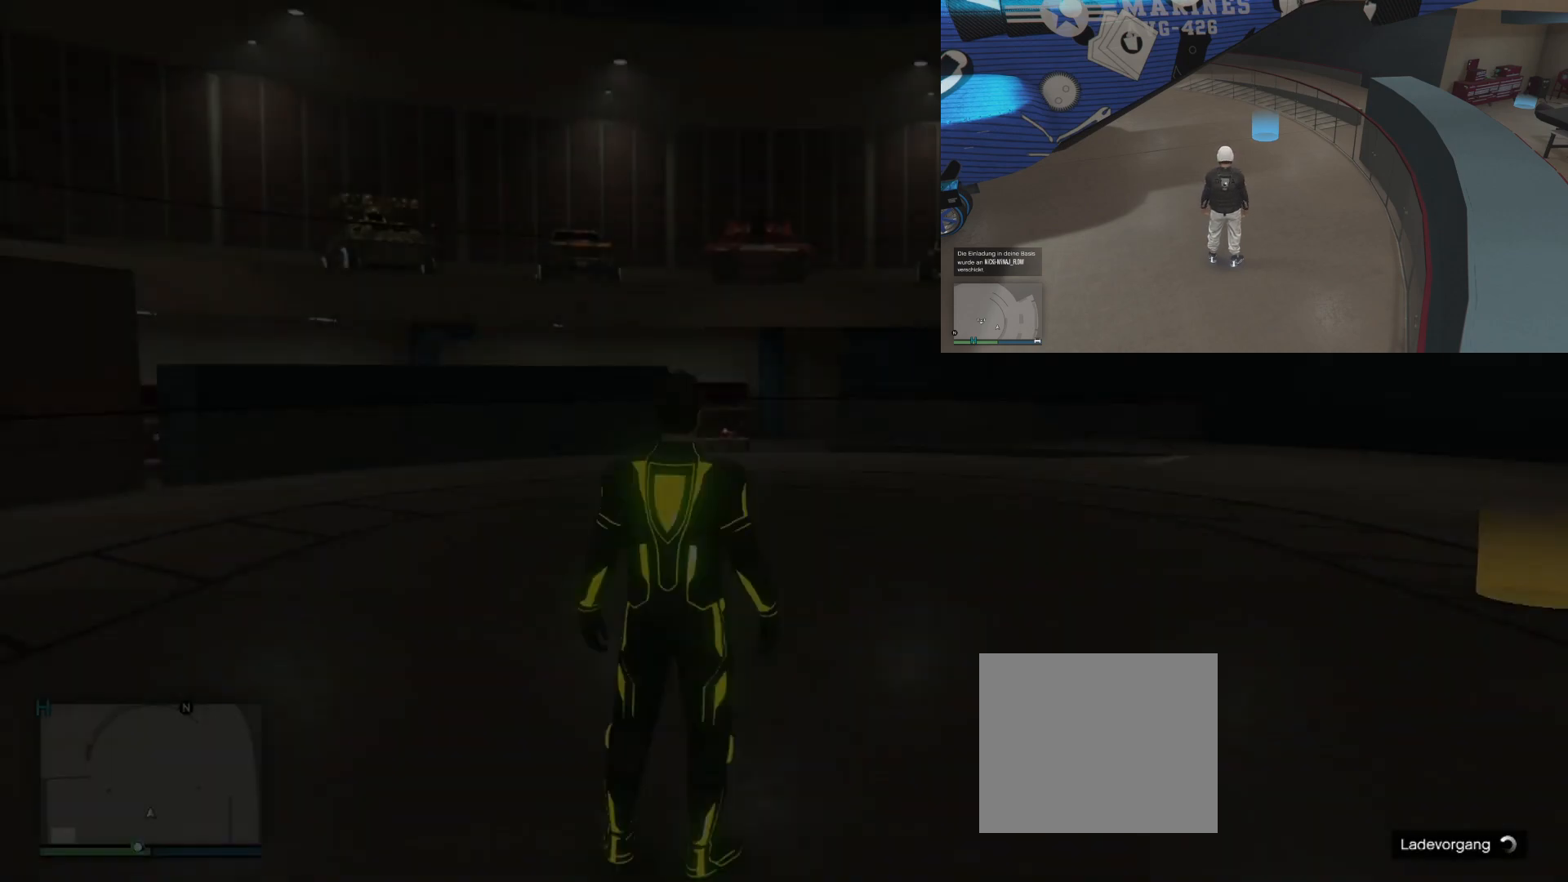
Gameplay with a controller (PlayStation layout); each line is a JSON object with the inputs held at the frame after it. "events" lists button and stick changes between this image and that frame as [ms after this image, input, new state], when the widget could be followed in between.
{"buttons": [], "left_stick": "right", "right_stick": "right", "events": [[233, "right_stick", "right"], [333, "left_stick", "right"]]}
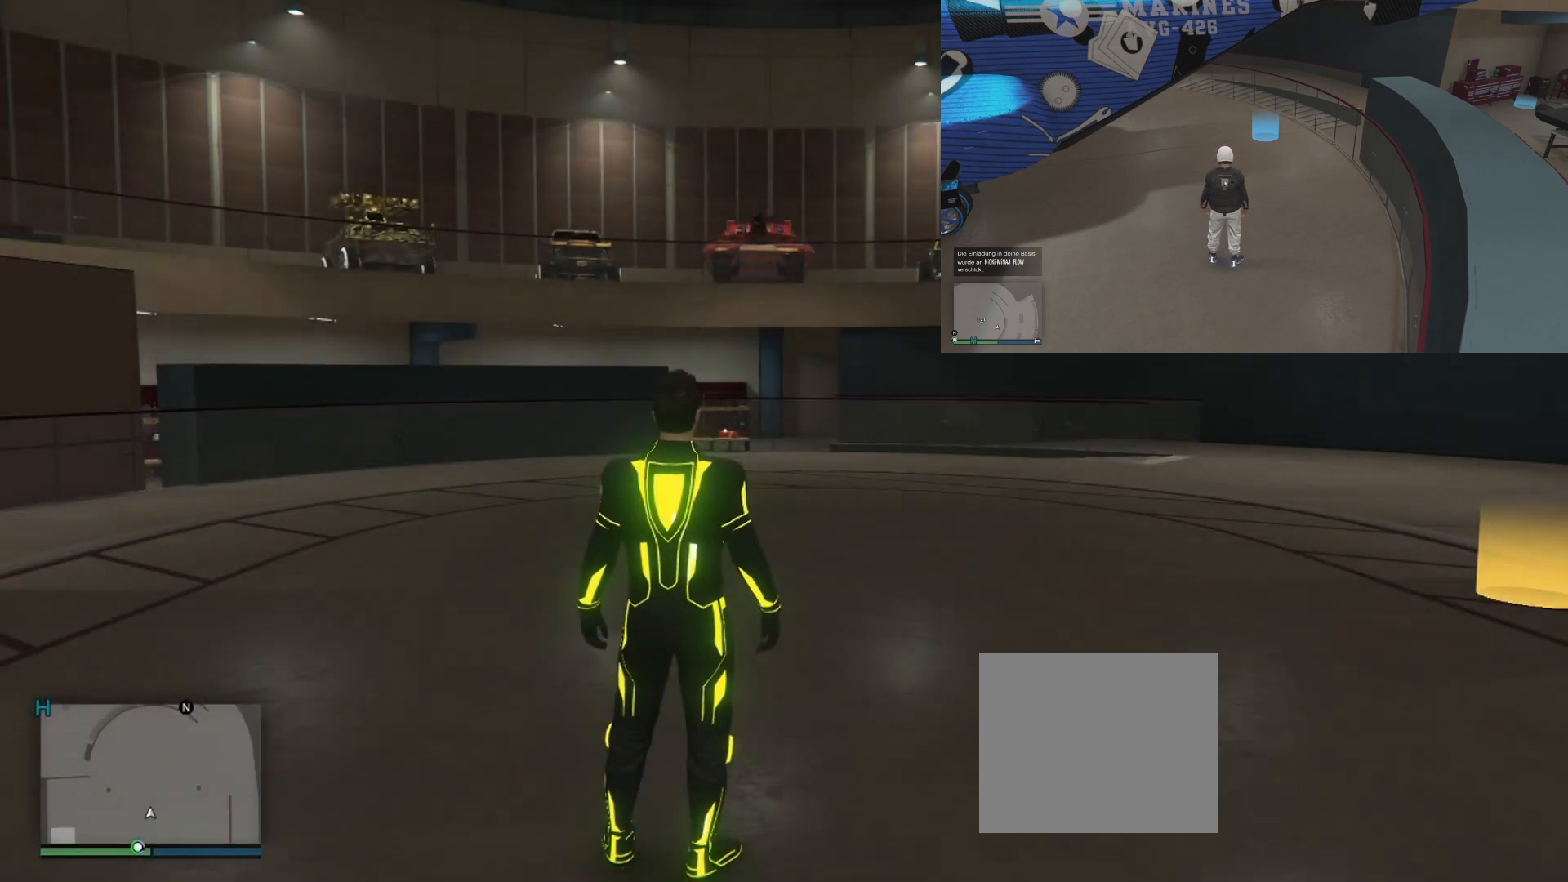
{"buttons": [], "left_stick": "right", "right_stick": "right", "events": []}
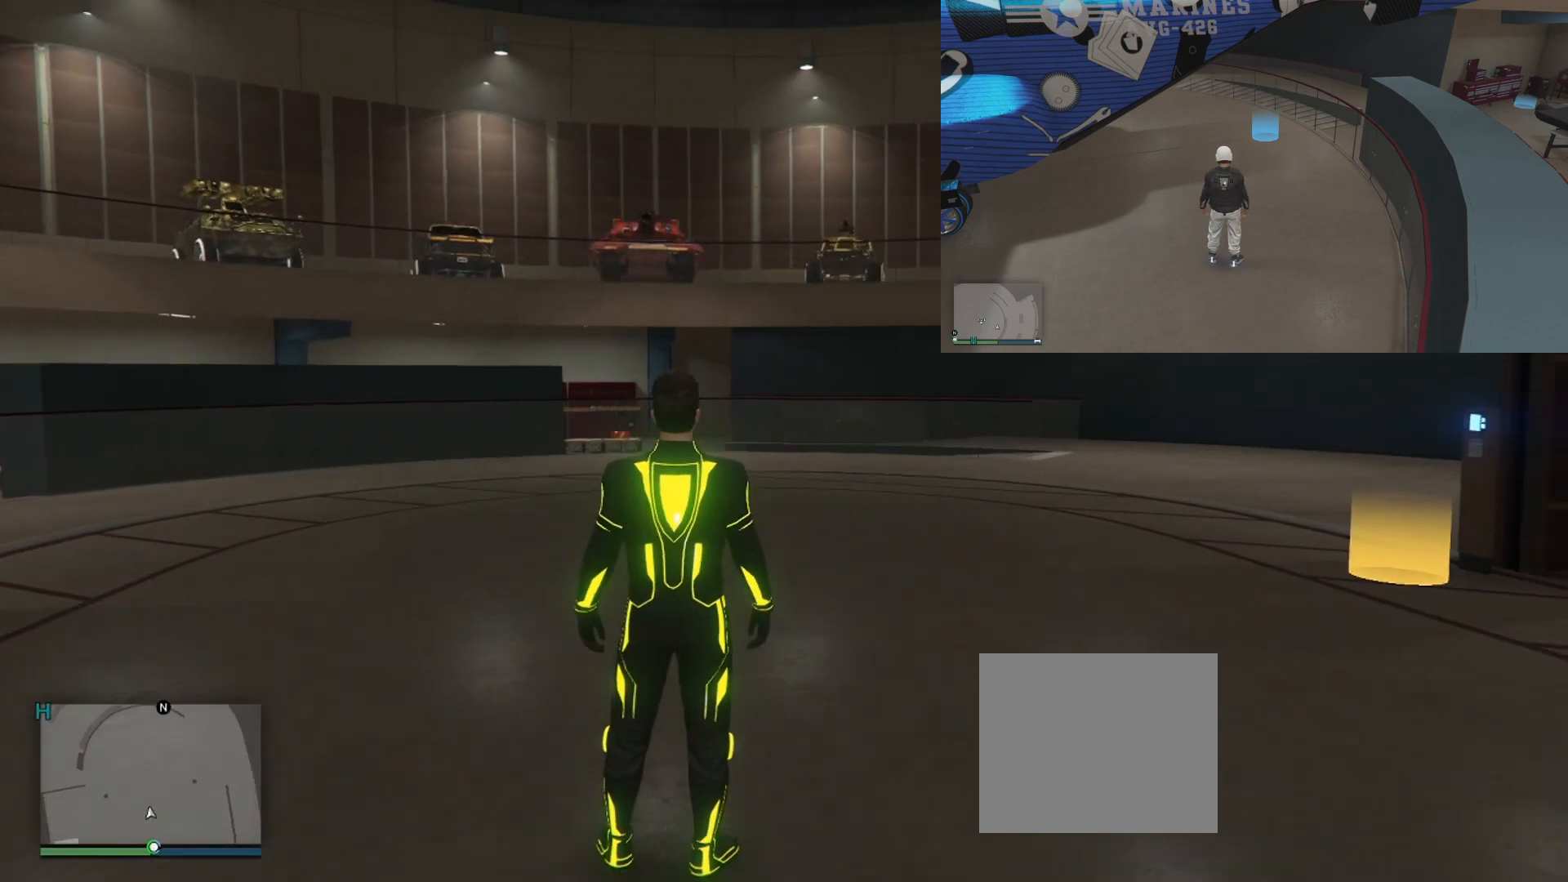
{"buttons": ["CROSS"], "left_stick": "right", "right_stick": "center", "events": [[233, "right_stick", "center"], [333, "CROSS", "down"], [417, "CROSS", "up"], [483, "CROSS", "down"]]}
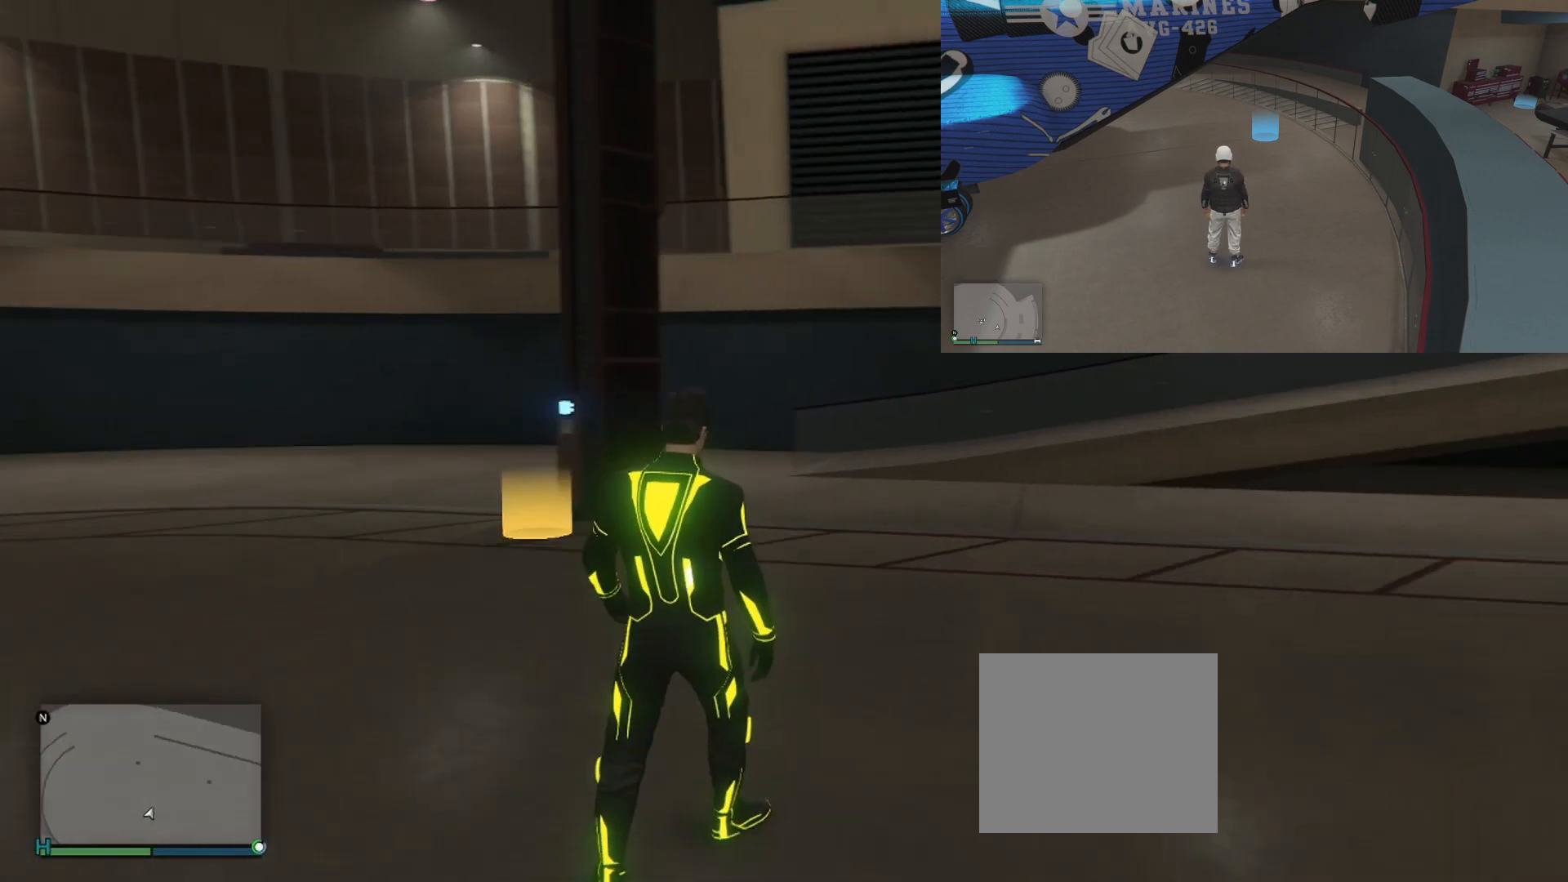
{"buttons": ["CROSS"], "left_stick": "up-right", "right_stick": "center", "events": [[84, "CROSS", "up"], [150, "CROSS", "down"], [234, "CROSS", "up"], [300, "CROSS", "down"], [300, "left_stick", "up-right"], [384, "CROSS", "up"], [467, "CROSS", "down"]]}
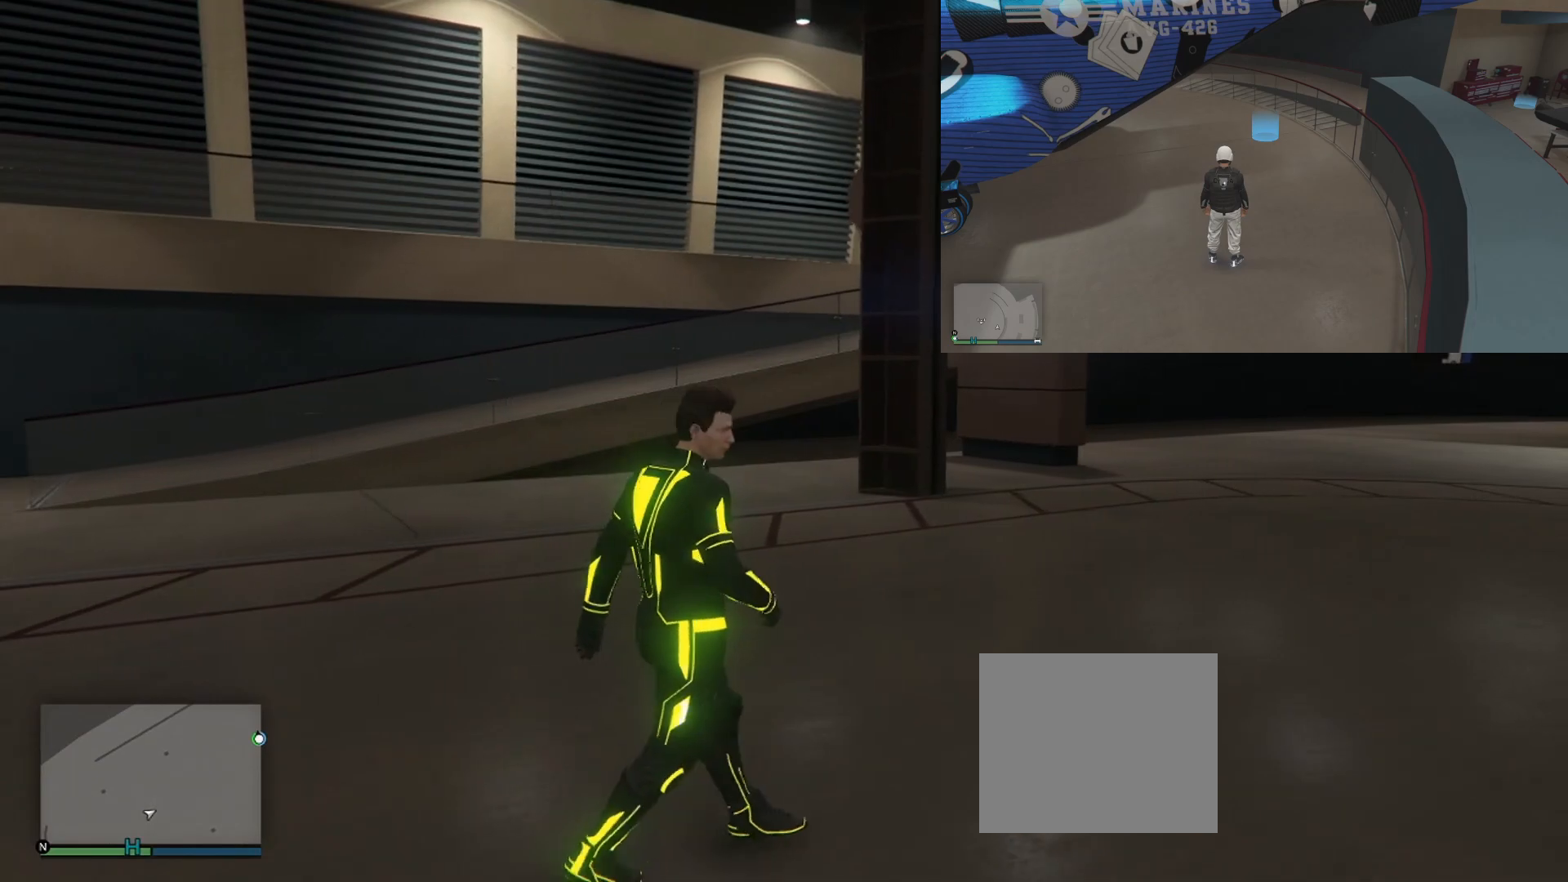
{"buttons": ["CROSS"], "left_stick": "up-right", "right_stick": "center", "events": [[50, "CROSS", "up"], [116, "CROSS", "down"], [200, "CROSS", "up"], [267, "CROSS", "down"], [367, "CROSS", "up"], [433, "CROSS", "down"]]}
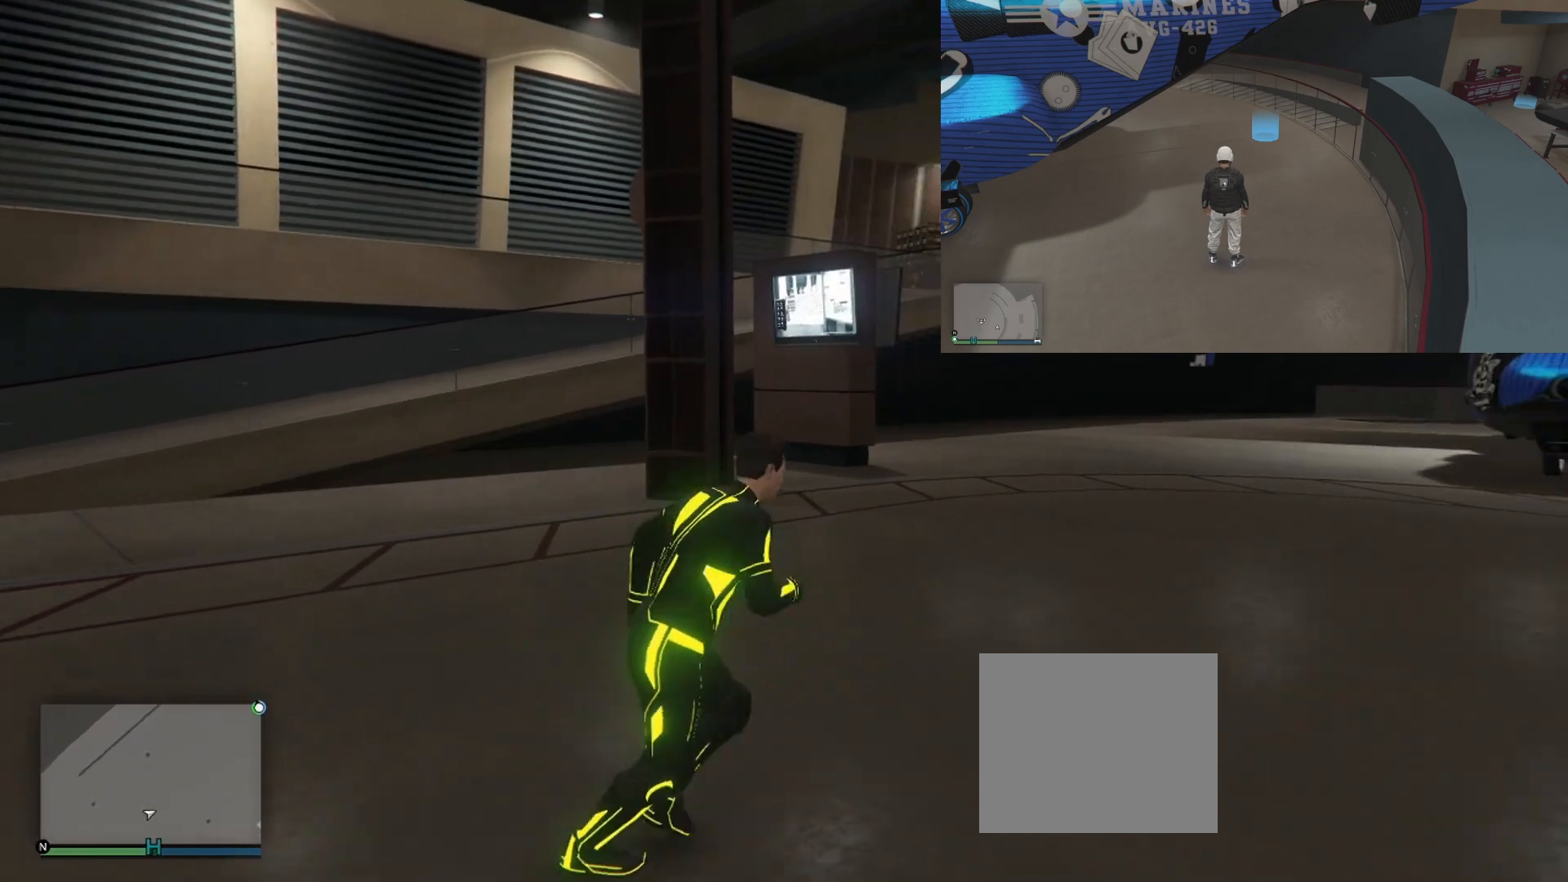
{"buttons": ["CROSS"], "left_stick": "up-right", "right_stick": "center", "events": [[34, "CROSS", "up"], [100, "CROSS", "down"], [200, "CROSS", "up"], [267, "CROSS", "down"], [384, "CROSS", "up"], [401, "CROSS", "down"]]}
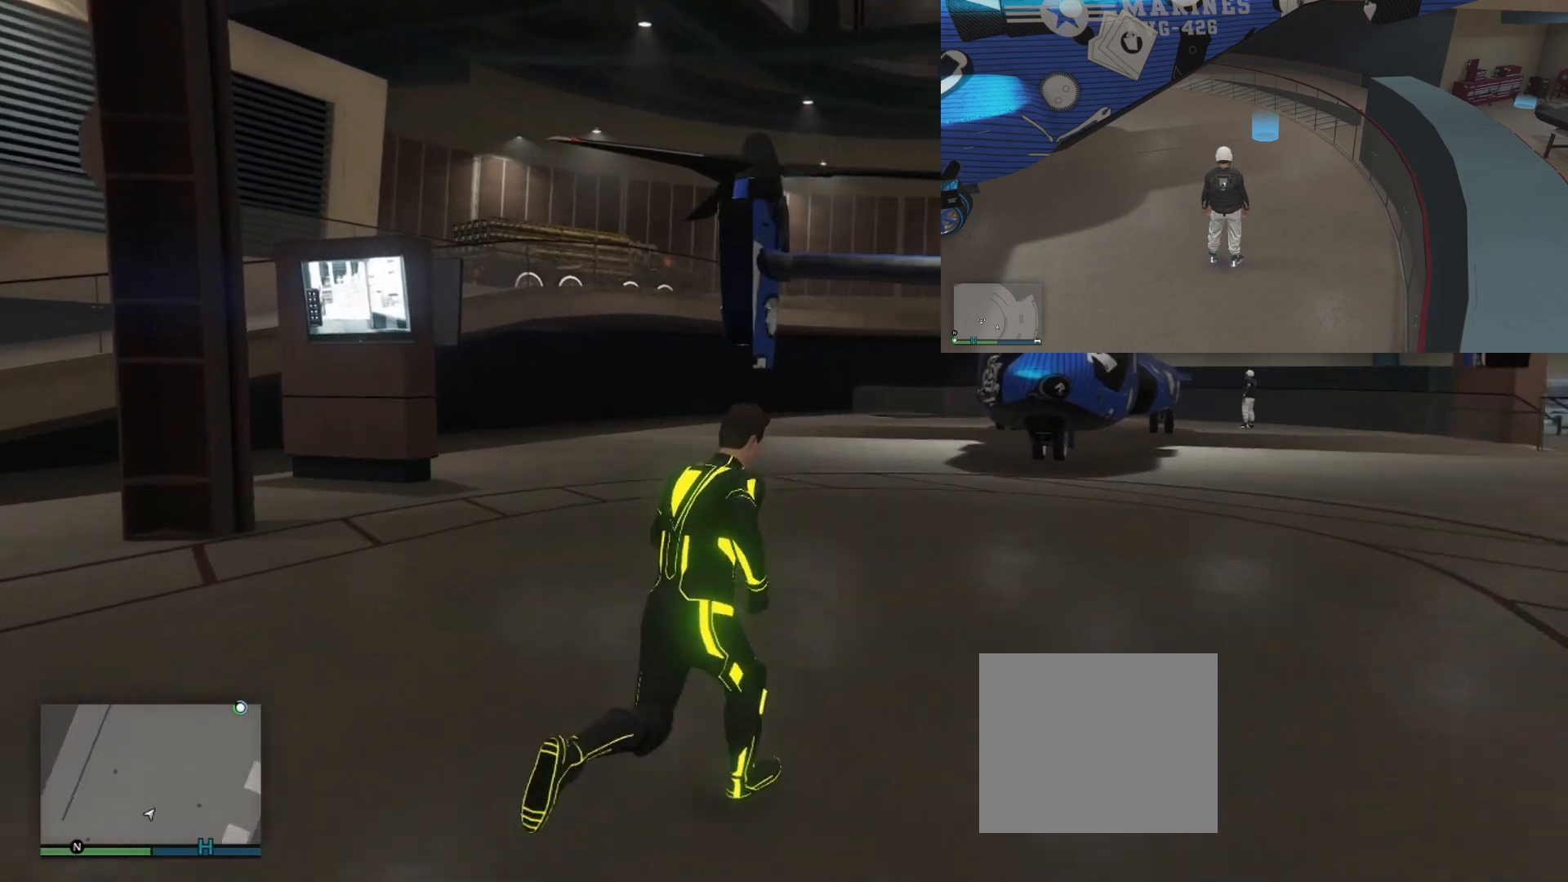
{"buttons": ["CROSS"], "left_stick": "up", "right_stick": "center", "events": [[16, "left_stick", "up"], [33, "CROSS", "up"], [100, "CROSS", "down"], [200, "CROSS", "up"], [250, "CROSS", "down"], [350, "CROSS", "up"], [433, "CROSS", "down"]]}
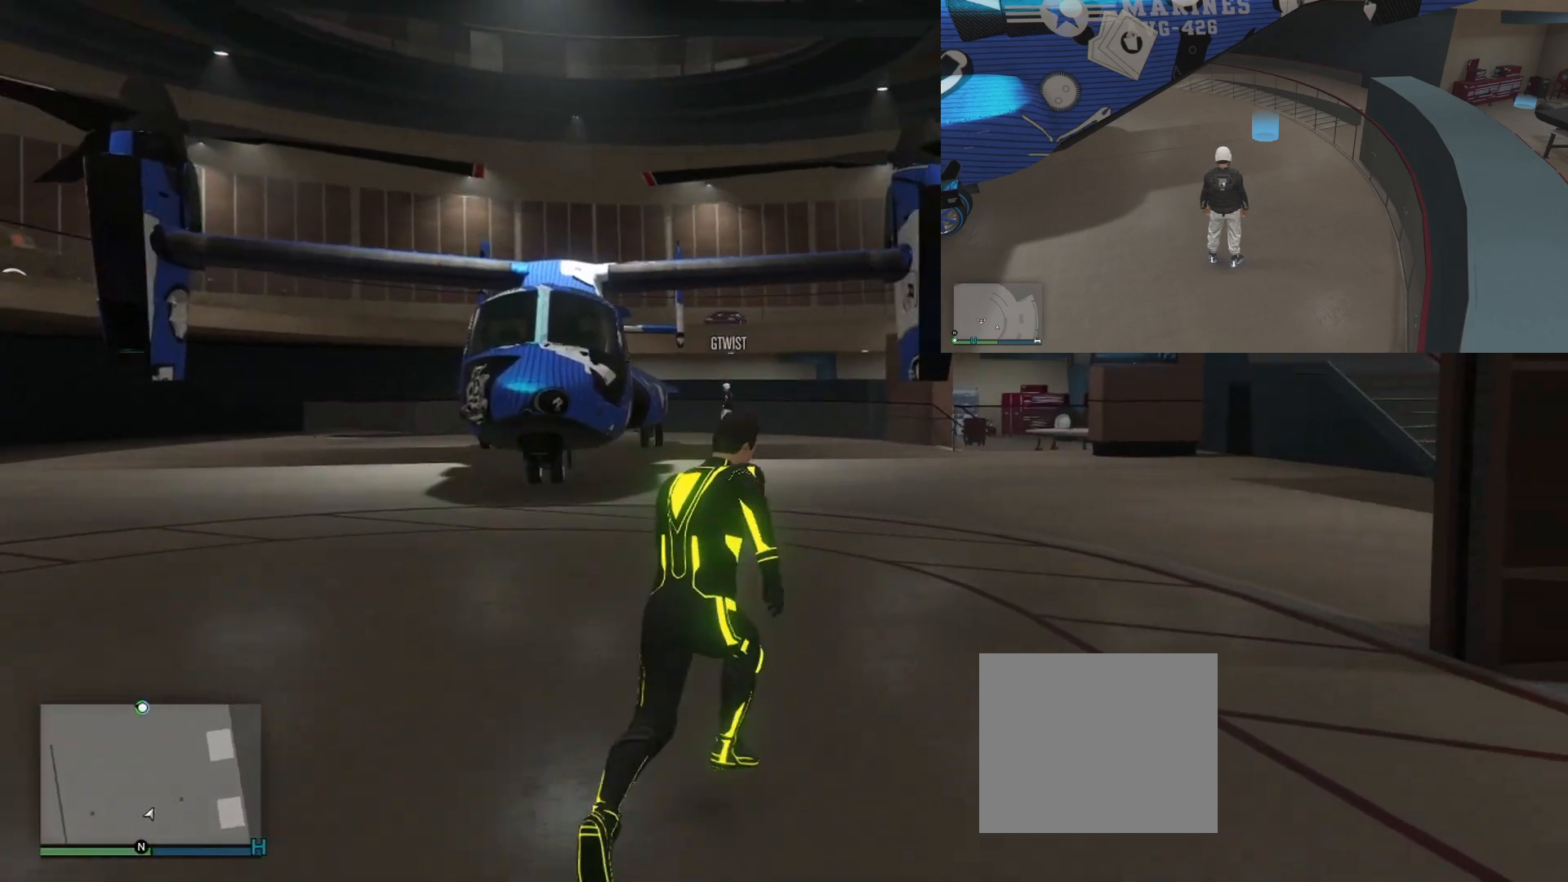
{"buttons": ["CROSS"], "left_stick": "up", "right_stick": "center", "events": [[17, "CROSS", "up"], [100, "CROSS", "down"], [200, "CROSS", "up"], [284, "CROSS", "down"], [350, "CROSS", "up"], [434, "CROSS", "down"]]}
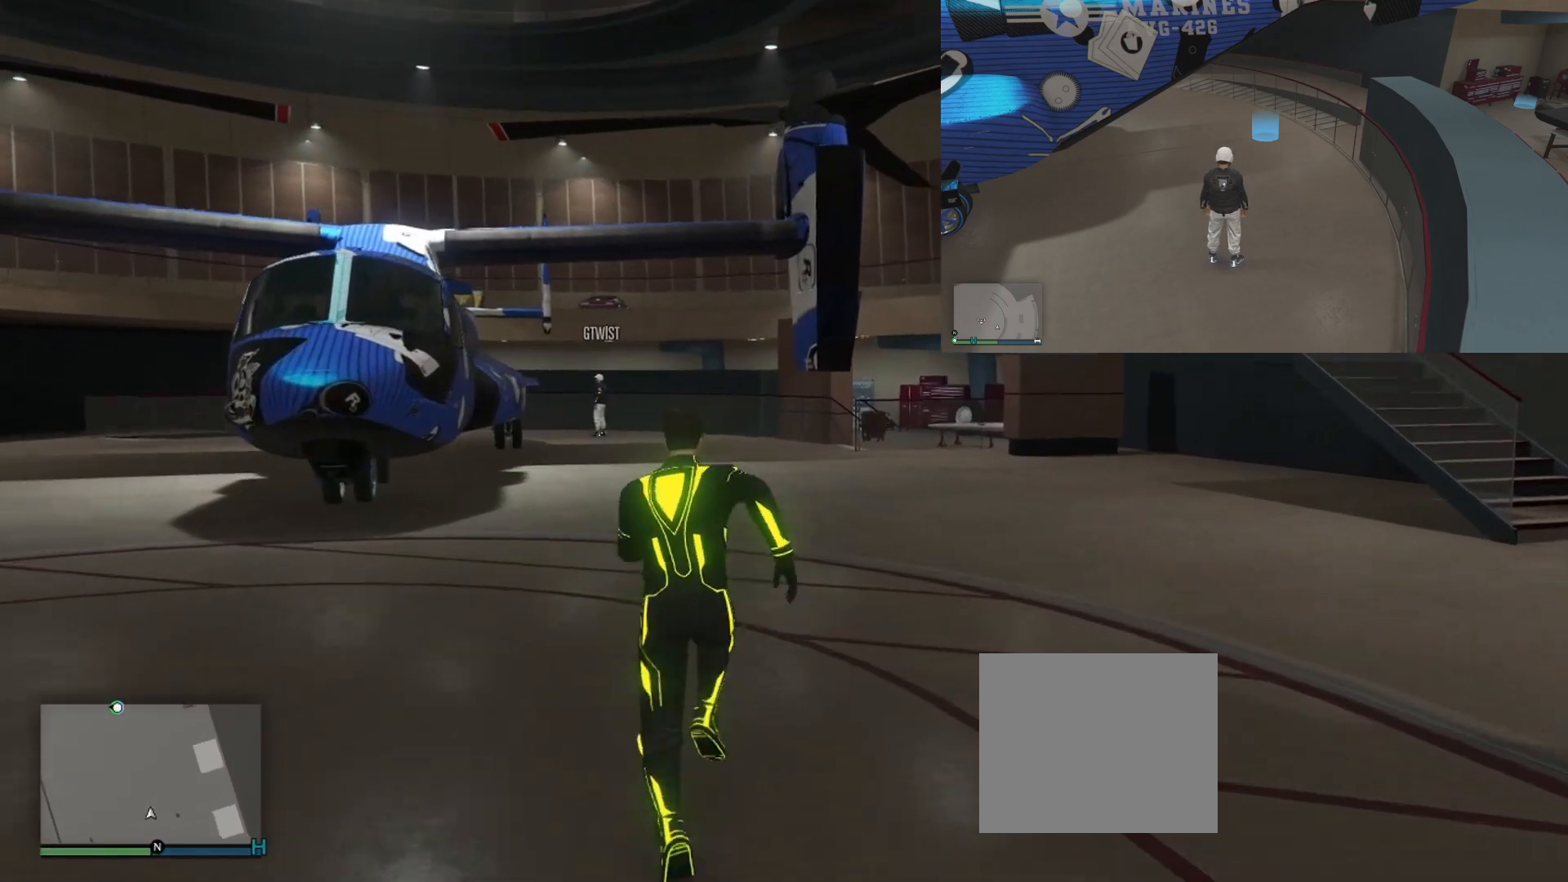
{"buttons": [], "left_stick": "up", "right_stick": "center", "events": [[16, "CROSS", "up"], [66, "CROSS", "down"], [150, "CROSS", "up"], [233, "CROSS", "down"], [317, "CROSS", "up"], [383, "CROSS", "down"], [450, "CROSS", "up"]]}
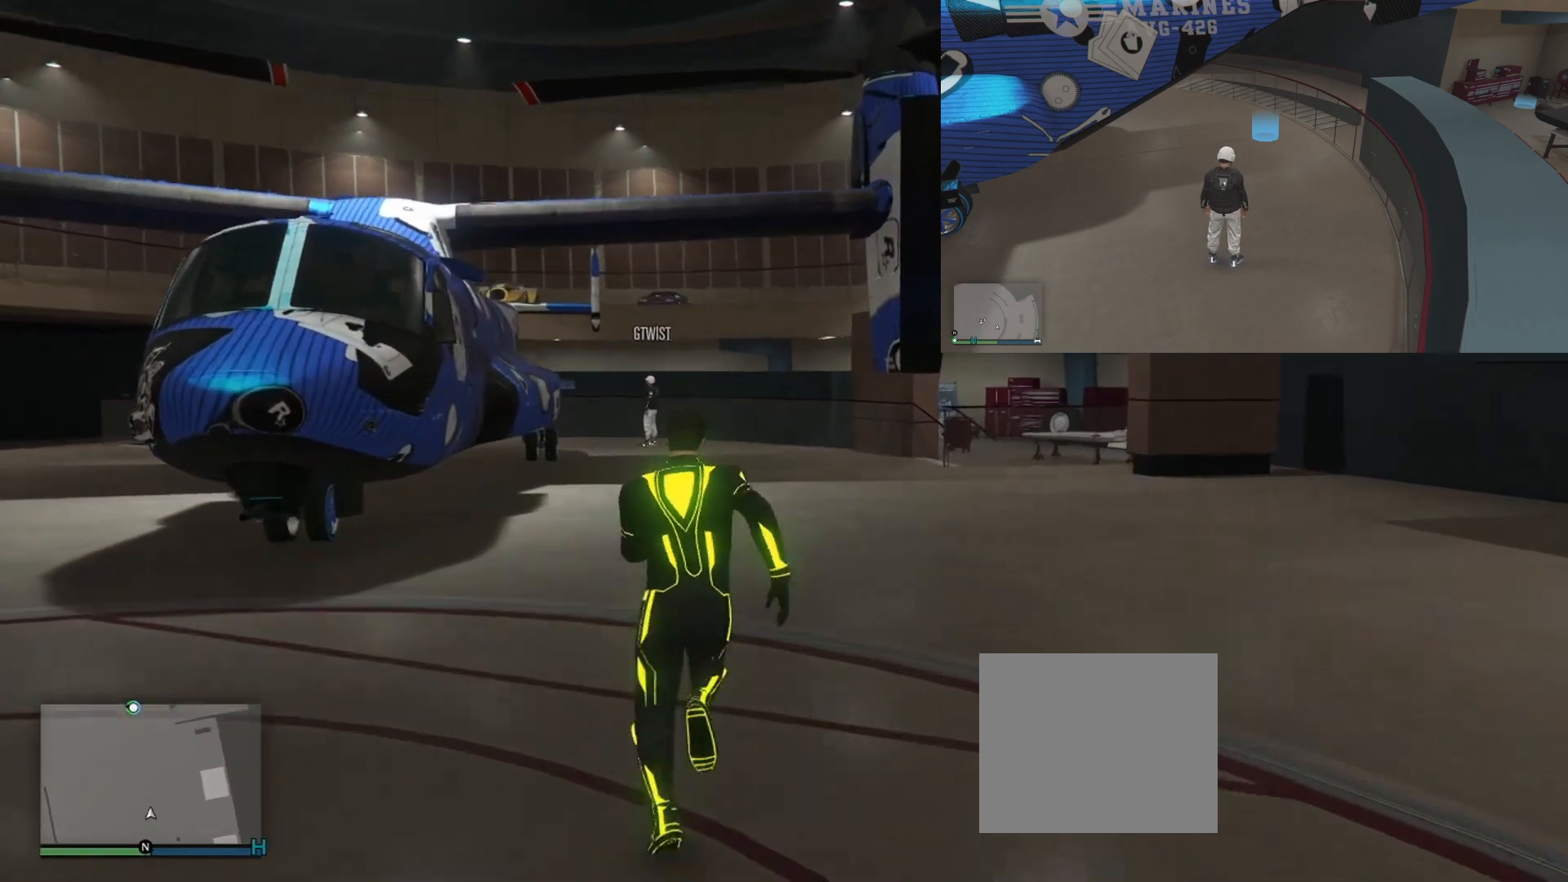
{"buttons": [], "left_stick": "up", "right_stick": "center", "events": [[34, "CROSS", "down"], [117, "CROSS", "up"], [234, "CROSS", "down"], [284, "CROSS", "up"], [367, "CROSS", "down"], [451, "CROSS", "up"]]}
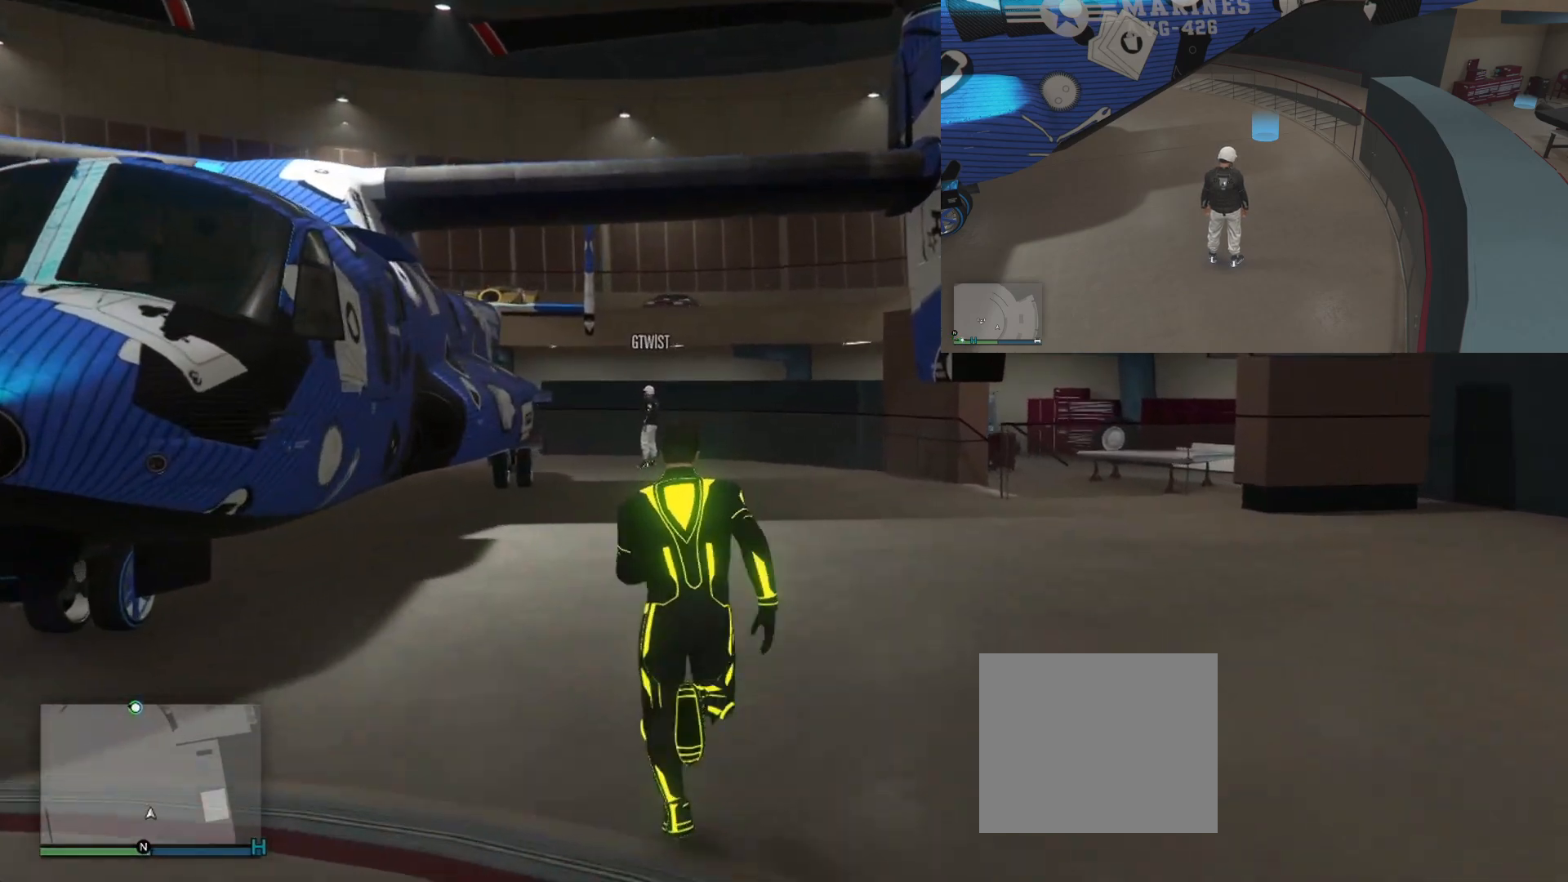
{"buttons": [], "left_stick": "up", "right_stick": "center", "events": [[33, "CROSS", "down"], [116, "CROSS", "up"], [183, "CROSS", "down"], [267, "CROSS", "up"], [350, "CROSS", "down"], [450, "CROSS", "up"]]}
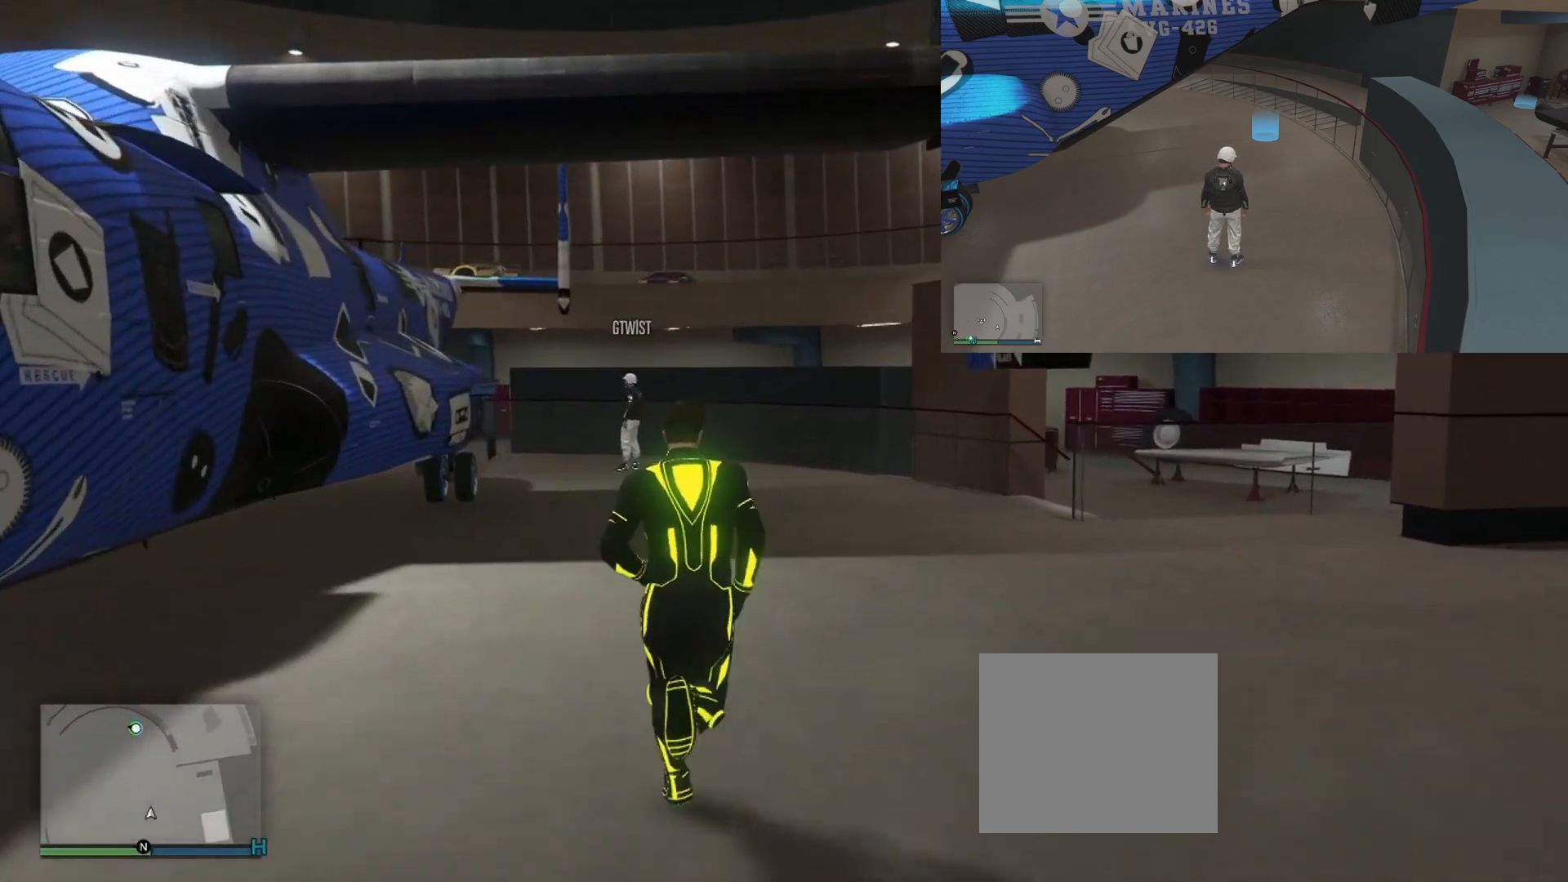
{"buttons": [], "left_stick": "up", "right_stick": "center", "events": [[34, "CROSS", "down"], [134, "CROSS", "up"], [200, "CROSS", "down"], [300, "CROSS", "up"], [367, "CROSS", "down"], [451, "CROSS", "up"]]}
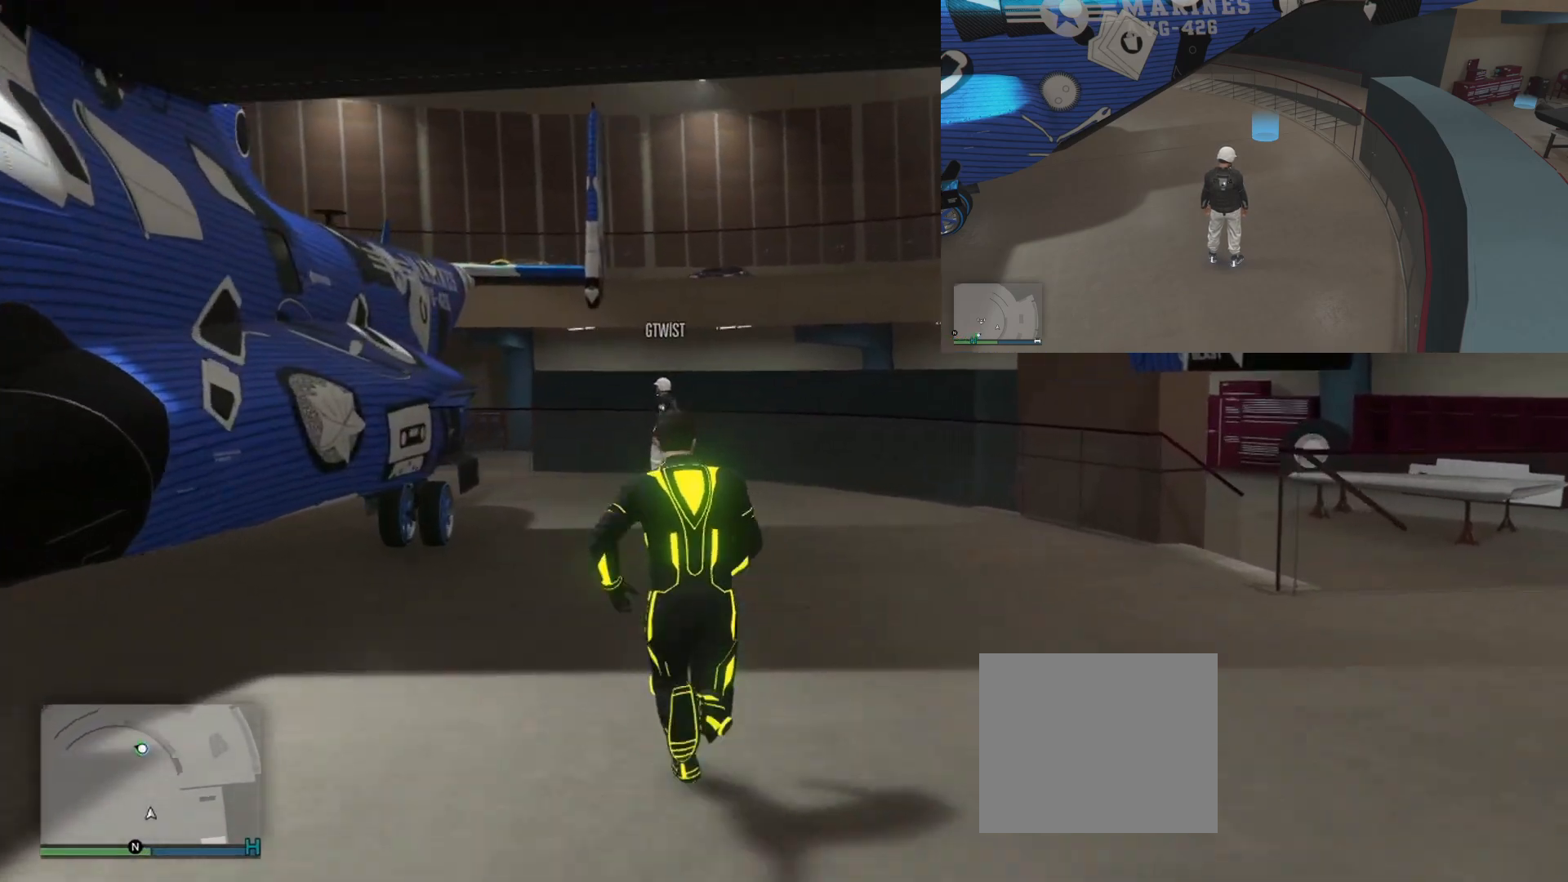
{"buttons": [], "left_stick": "up", "right_stick": "center", "events": []}
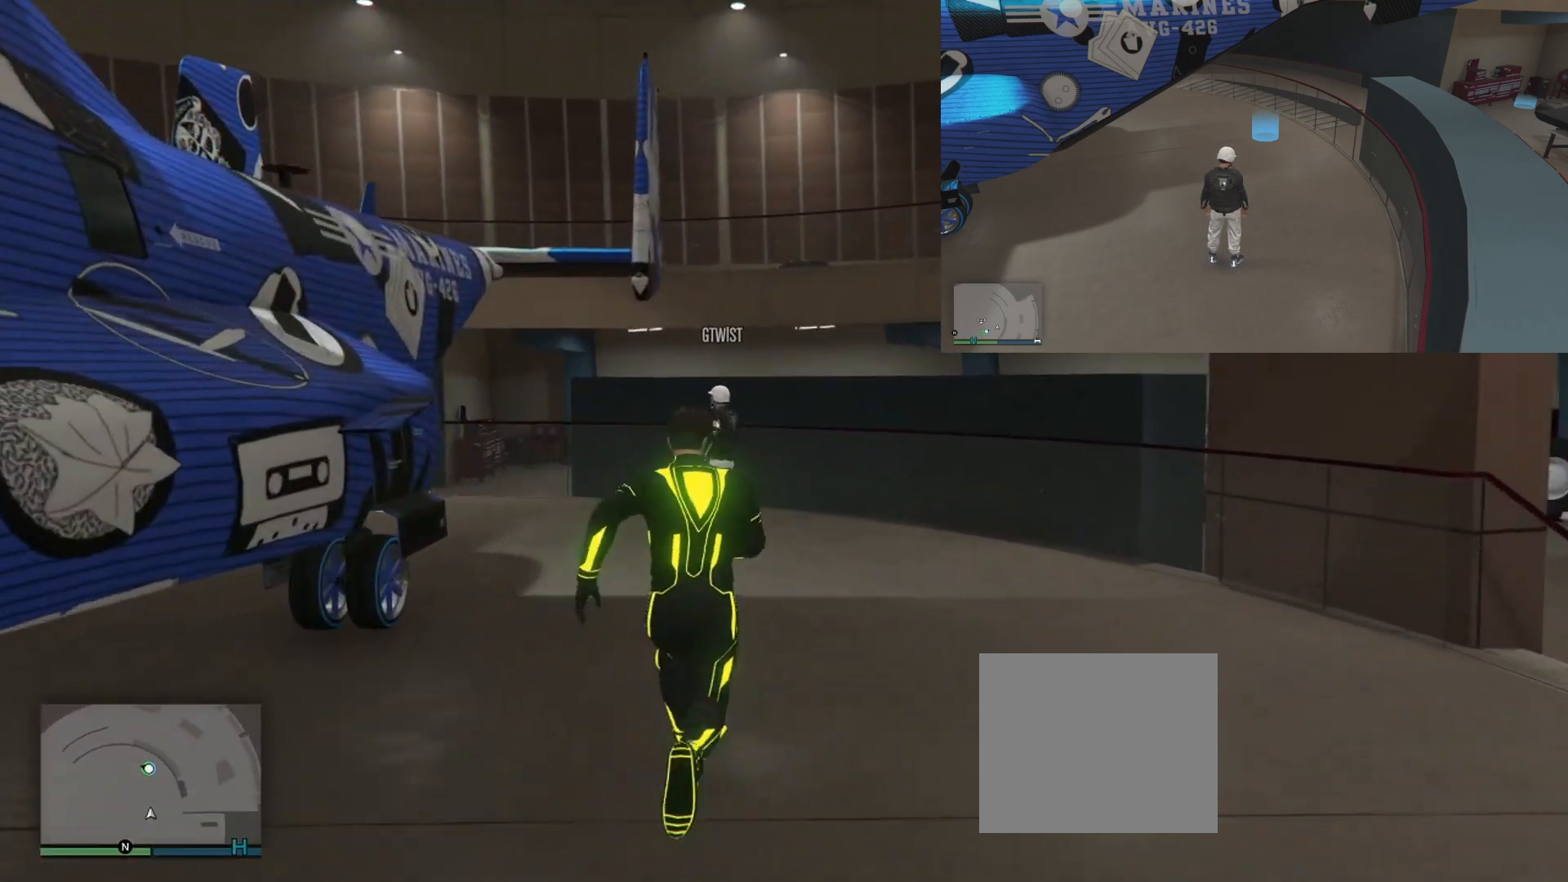
{"buttons": [], "left_stick": "center", "right_stick": "center", "events": [[167, "left_stick", "center"], [250, "DPAD_UP", "down"], [434, "DPAD_UP", "up"]]}
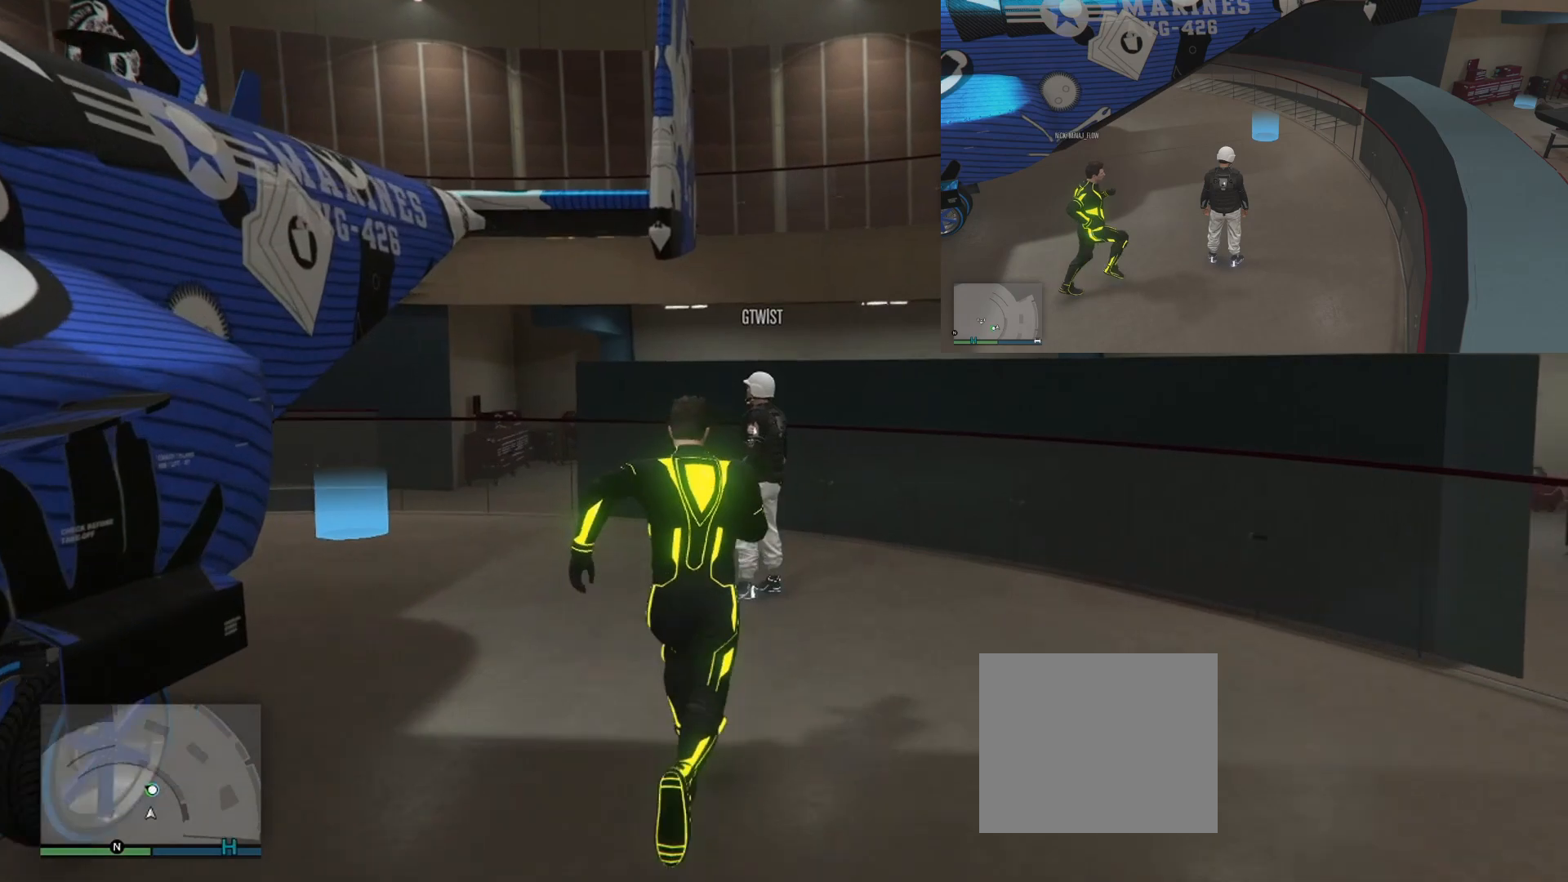
{"buttons": [], "left_stick": "center", "right_stick": "center", "events": []}
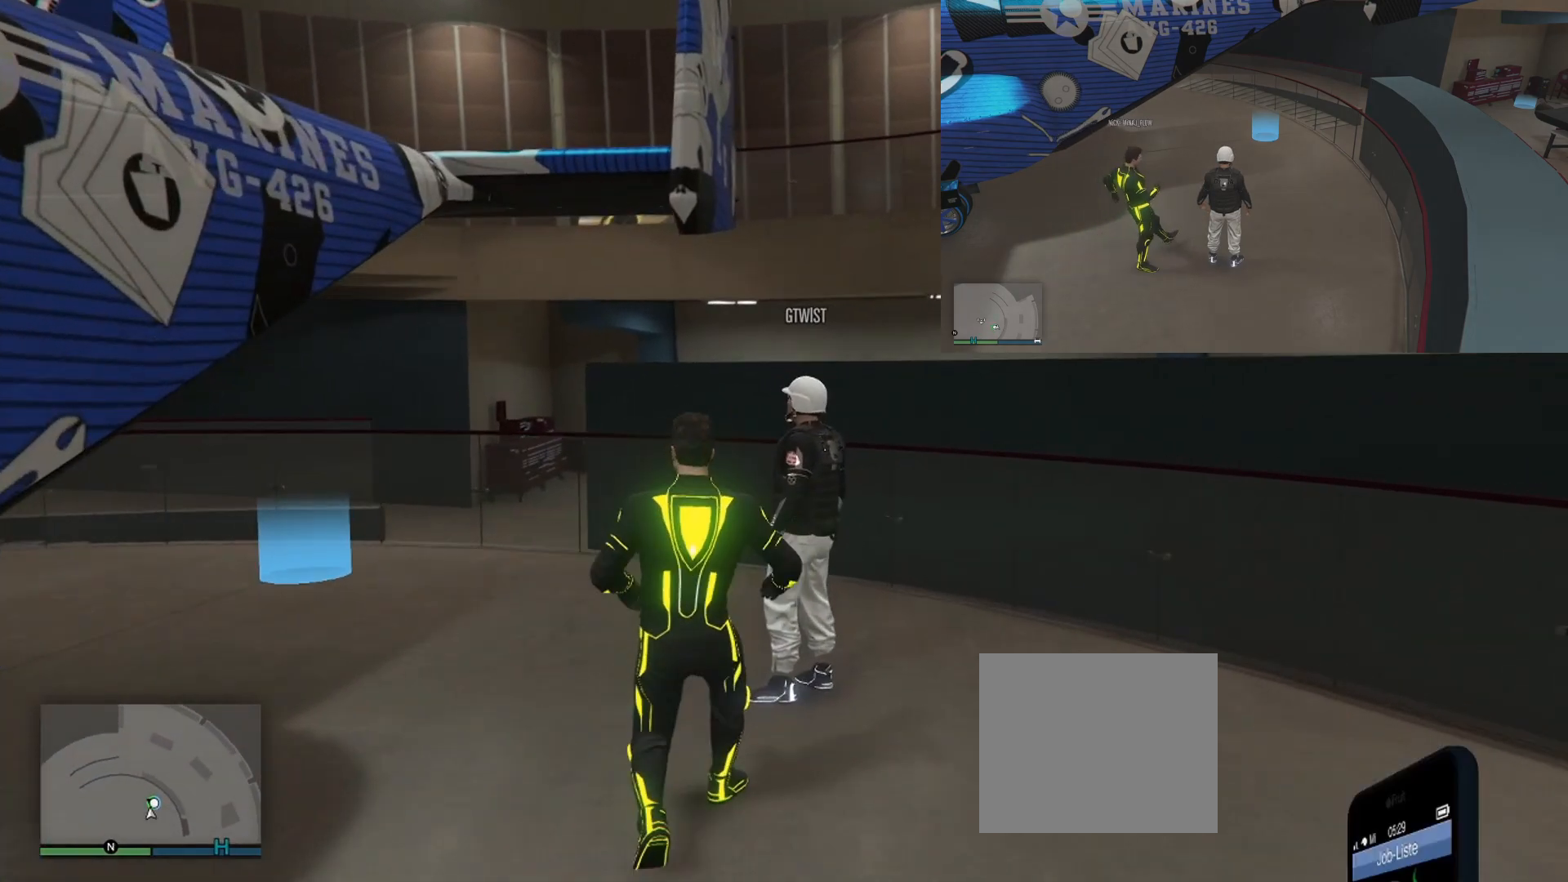
{"buttons": [], "left_stick": "center", "right_stick": "center", "events": [[317, "DPAD_LEFT", "down"], [451, "DPAD_LEFT", "up"]]}
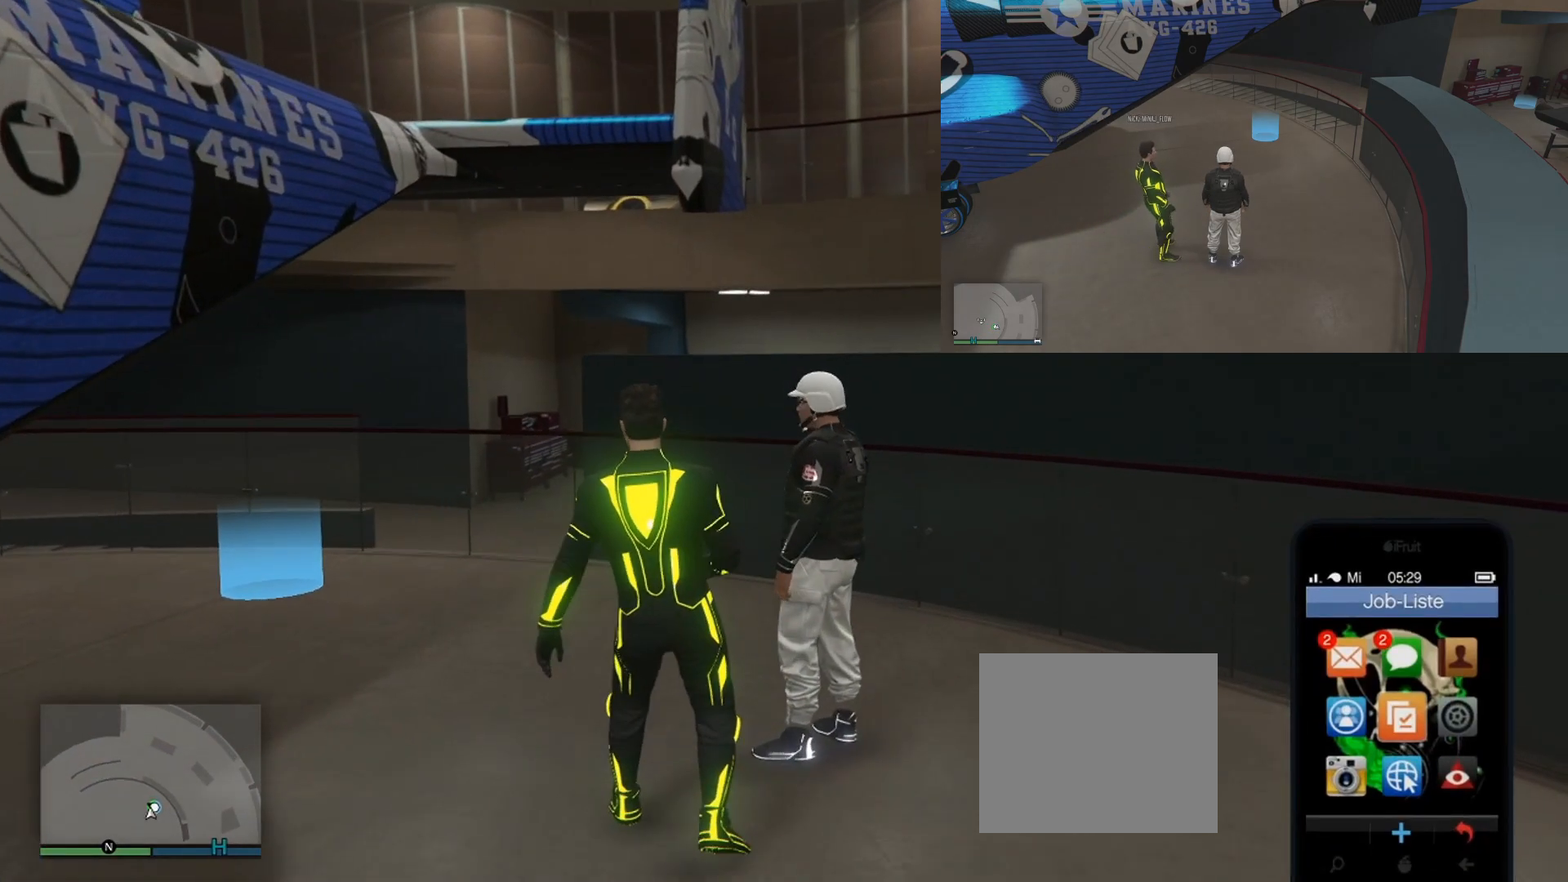
{"buttons": [], "left_stick": "center", "right_stick": "center", "events": []}
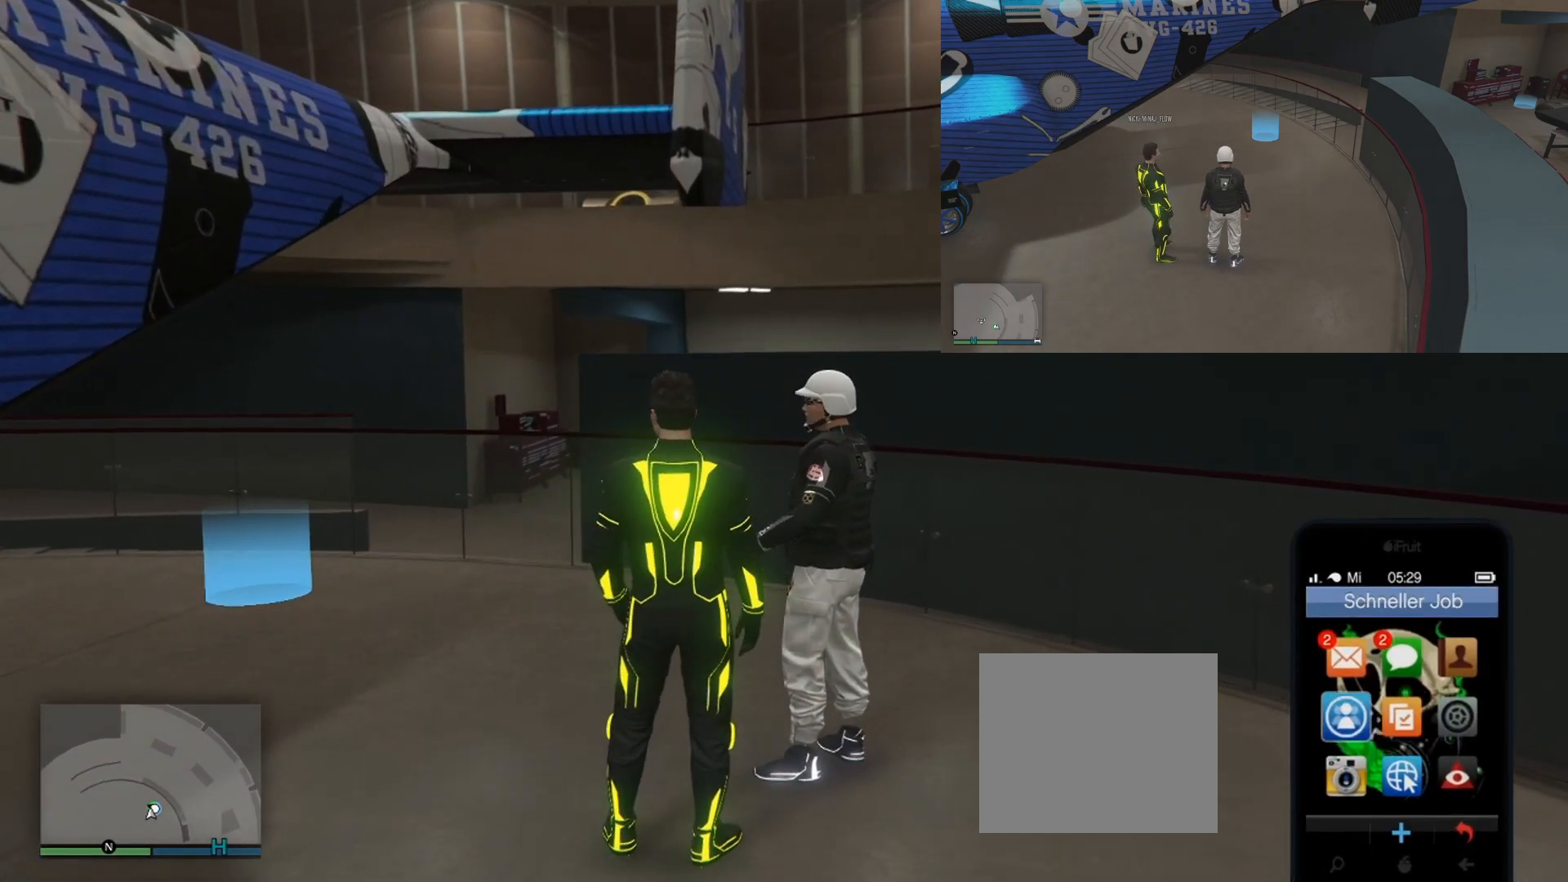
{"buttons": [], "left_stick": "center", "right_stick": "center", "events": []}
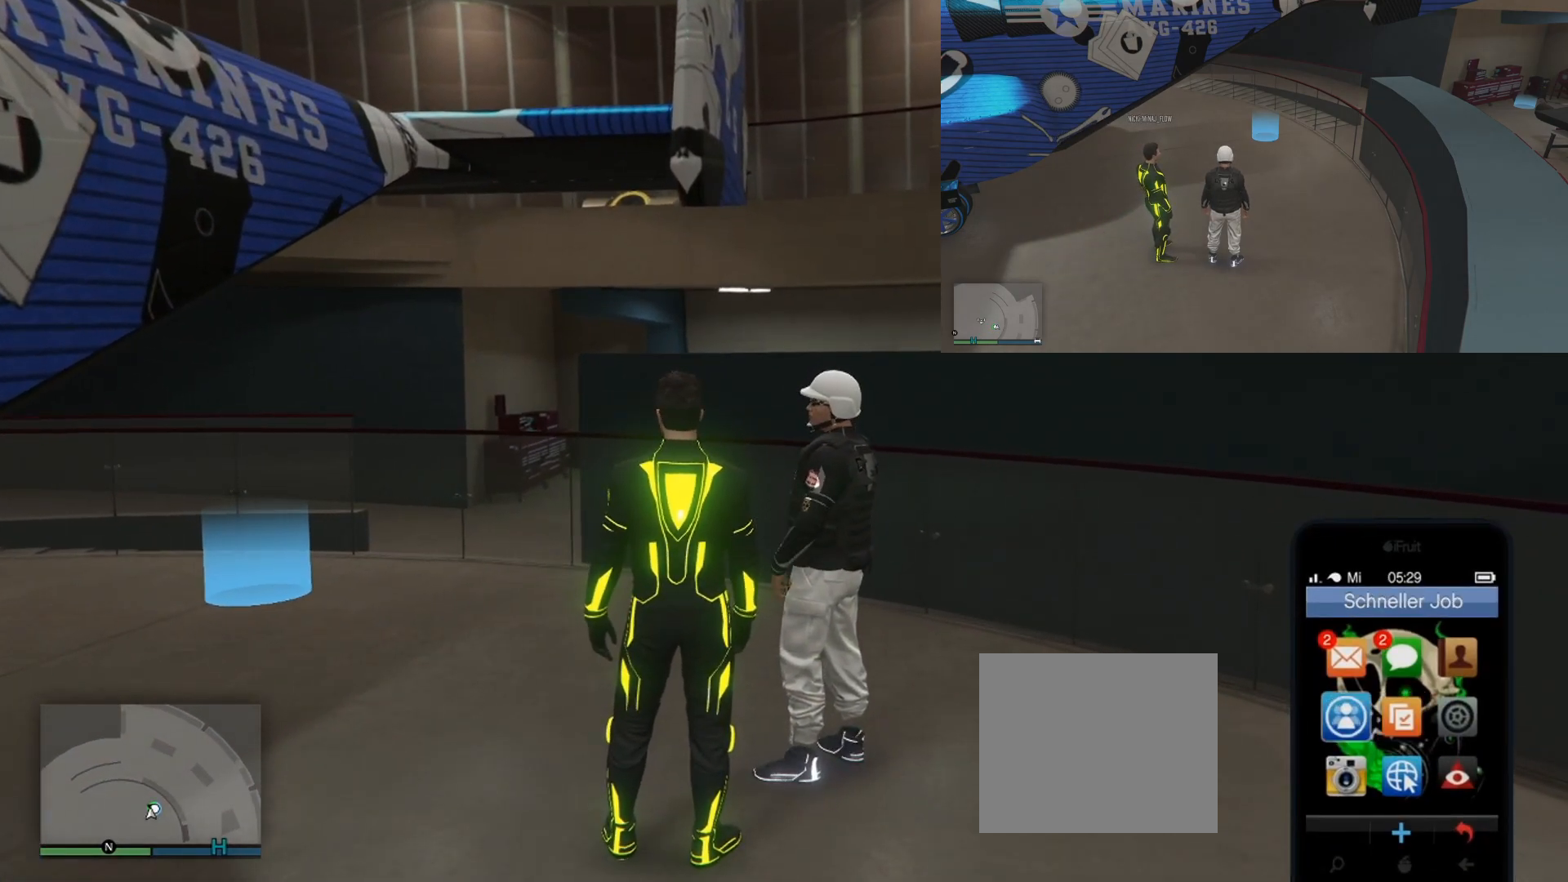
{"buttons": [], "left_stick": "center", "right_stick": "center", "events": [[267, "CROSS", "down"], [400, "CROSS", "up"]]}
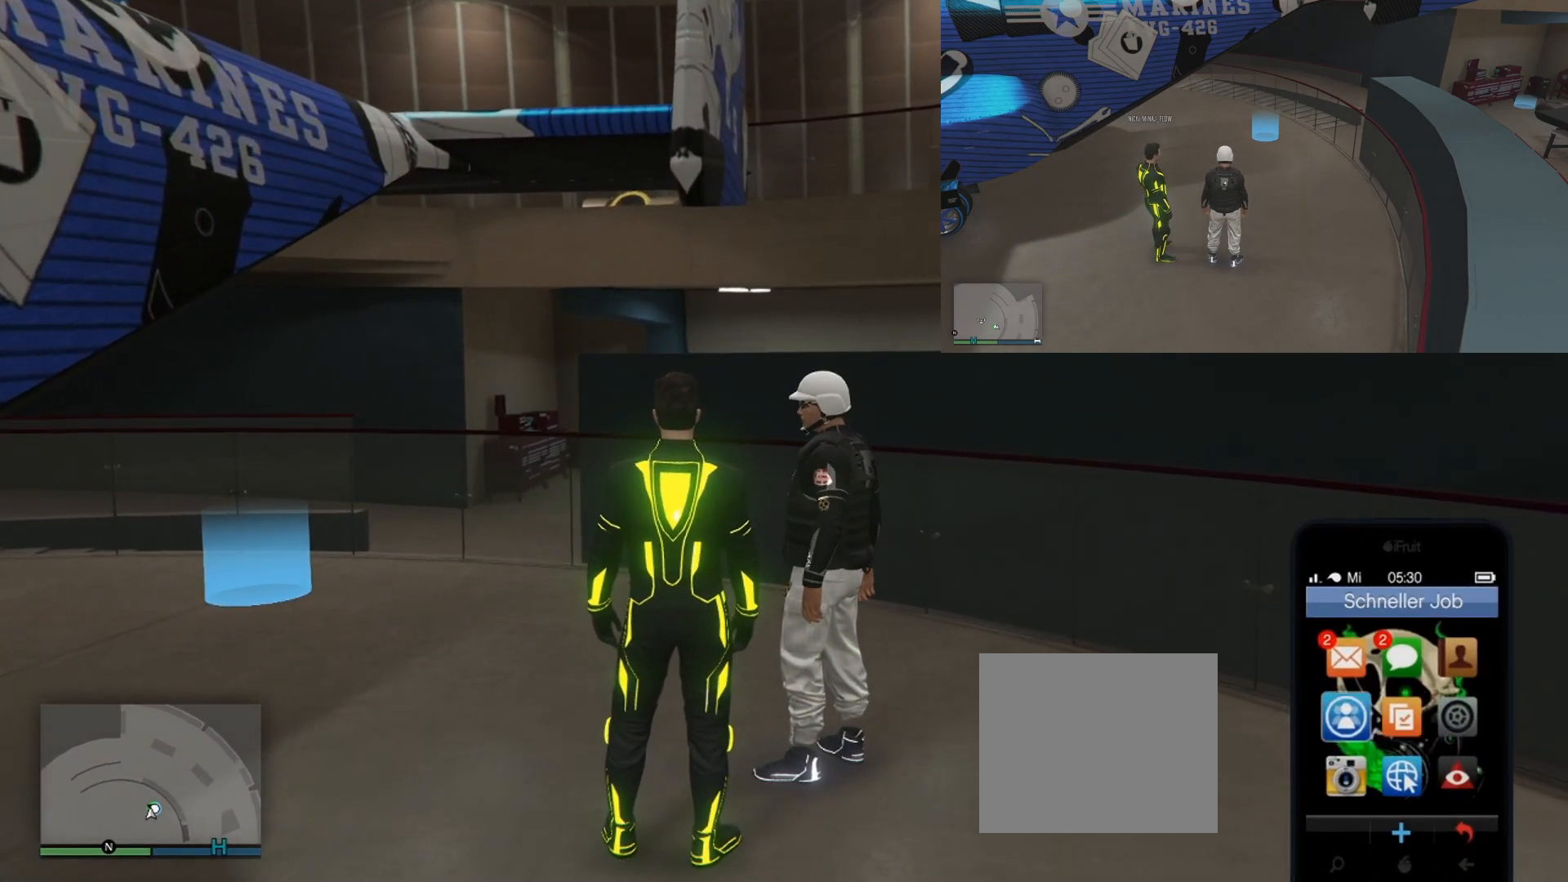
{"buttons": [], "left_stick": "center", "right_stick": "center", "events": []}
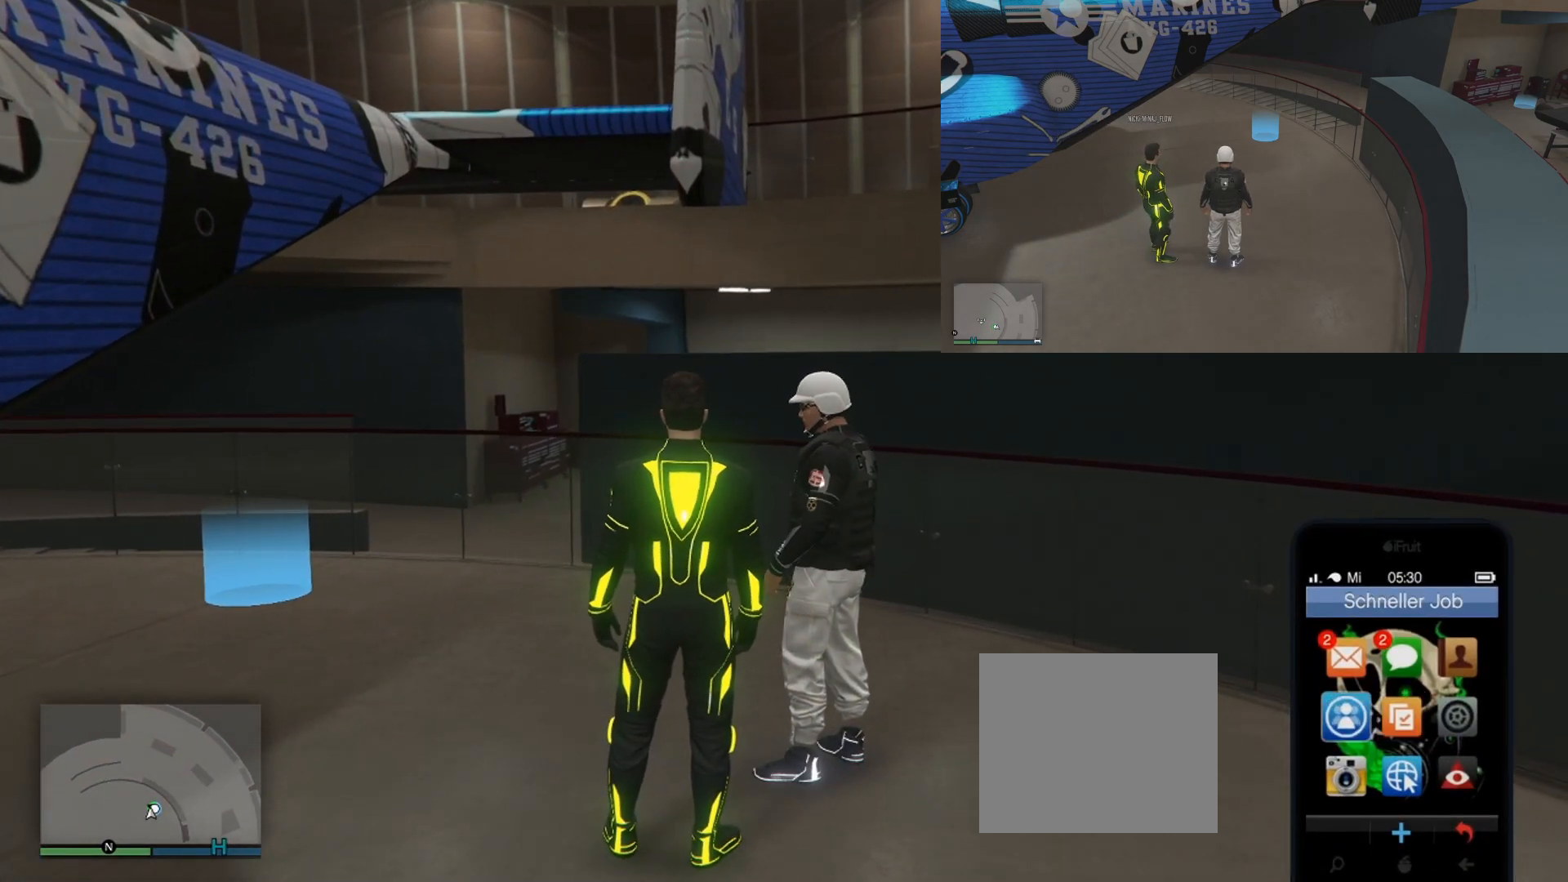
{"buttons": ["DPAD_UP"], "left_stick": "center", "right_stick": "center", "events": [[350, "DPAD_UP", "down"]]}
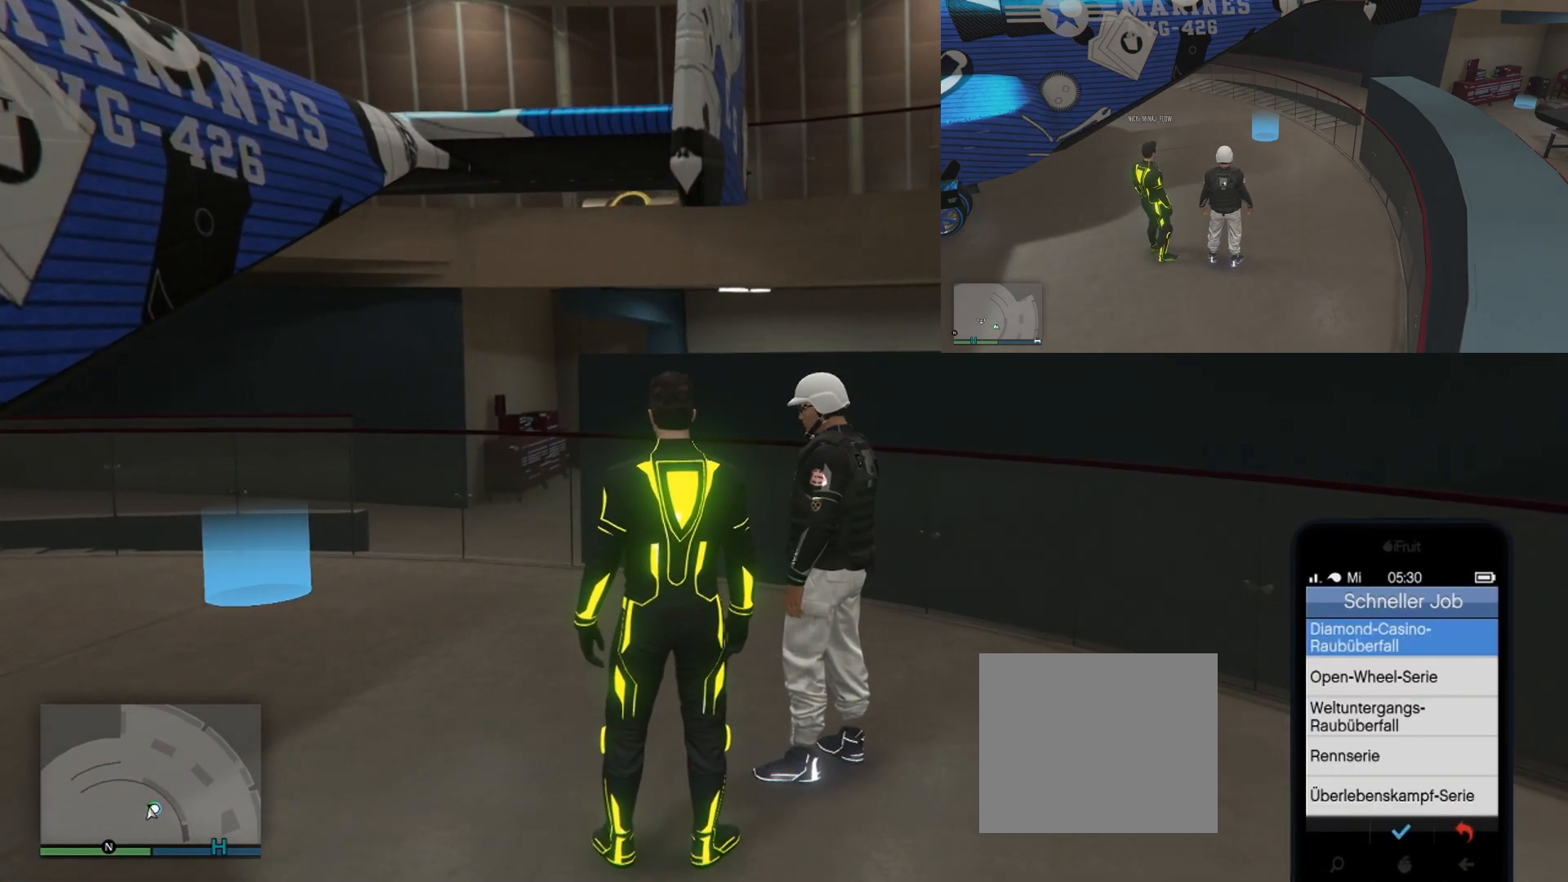
{"buttons": [], "left_stick": "center", "right_stick": "center", "events": [[17, "DPAD_UP", "up"], [117, "DPAD_UP", "down"], [251, "DPAD_UP", "up"], [317, "DPAD_UP", "down"], [468, "DPAD_UP", "up"]]}